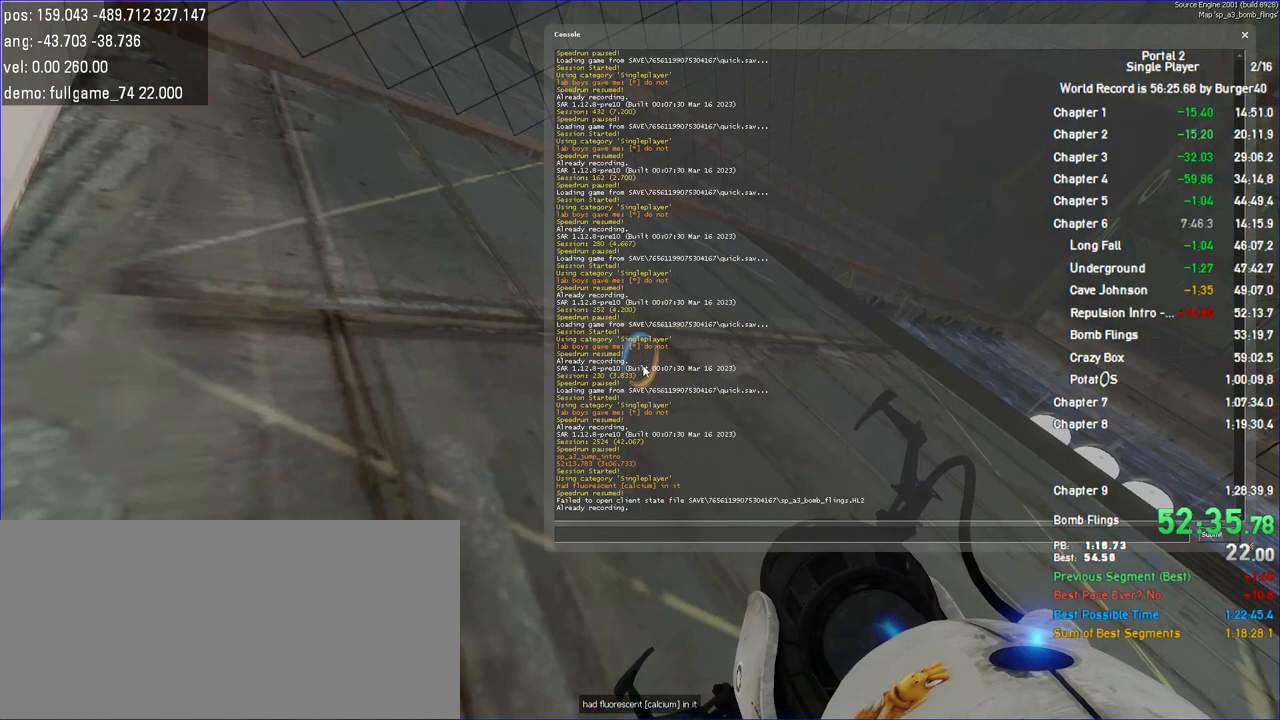
Gameplay with keyboard and mouse; each line is a JSON object with the keys and mouse buttons held at the frame after it. "events" lists presses ("down") and releases ("up") of "a", "c", "chat", "d", "duck", "jump", "load", "low", "r", "relod", "reset", "s", "save", "use", "w", "z", "mouse_left", "mouse_wheel" and "mouse_right" between this image and that frame as [ms after this image, input, new state], when the widget could be followed in between. "mouse_left", "mouse_wheel", "mouse_right" = the "left", "wheel", "right" buttons of the "mouse" list. No other keys are recorded. "wheel" means that the mouse wheel is clicked or scrolled. Key names are as the overlay labels them; some are game actions (e.g. jump) rather than physical keys. Not read: mouse_move.
{"keys": [], "mouse": [], "events": []}
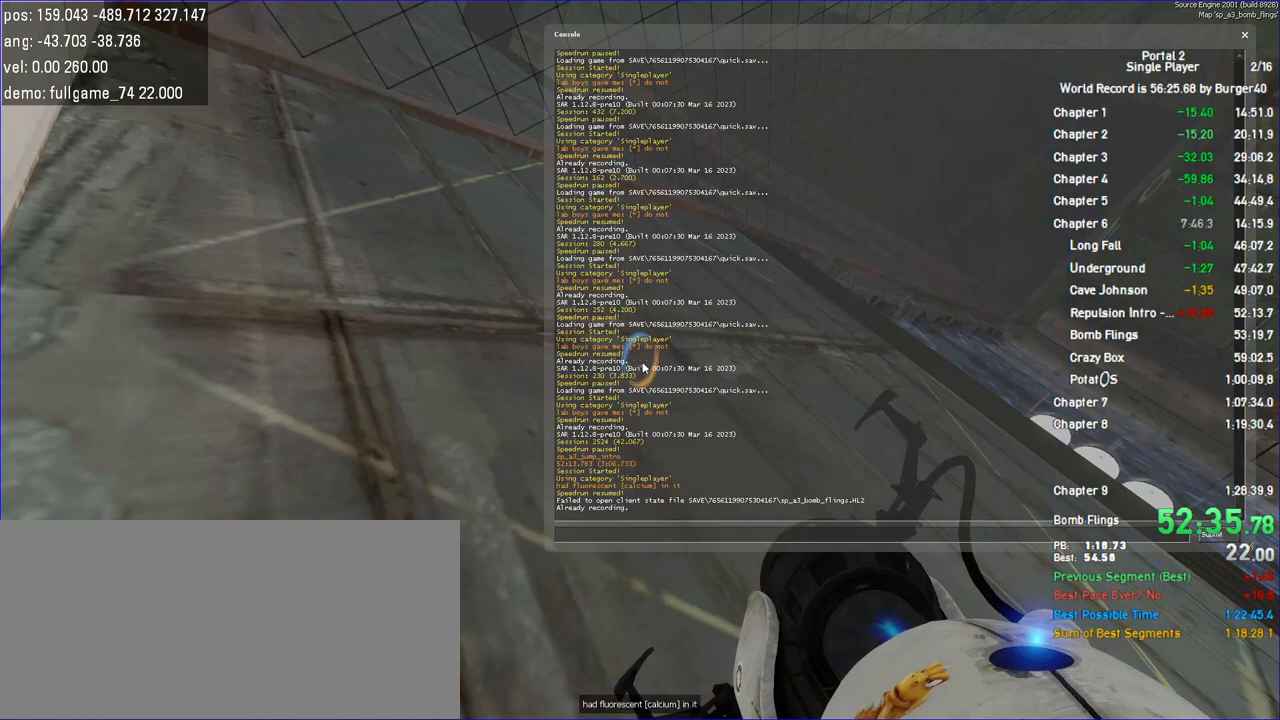
{"keys": [], "mouse": [], "events": []}
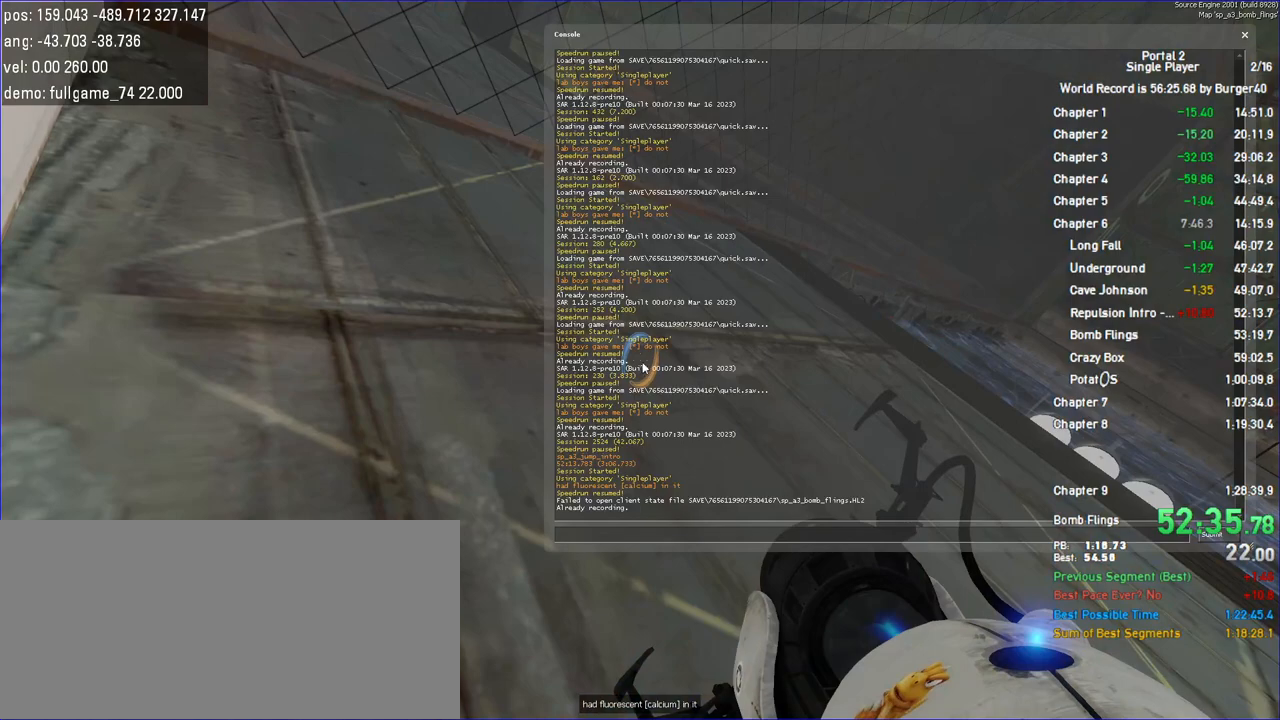
{"keys": [], "mouse": [], "events": []}
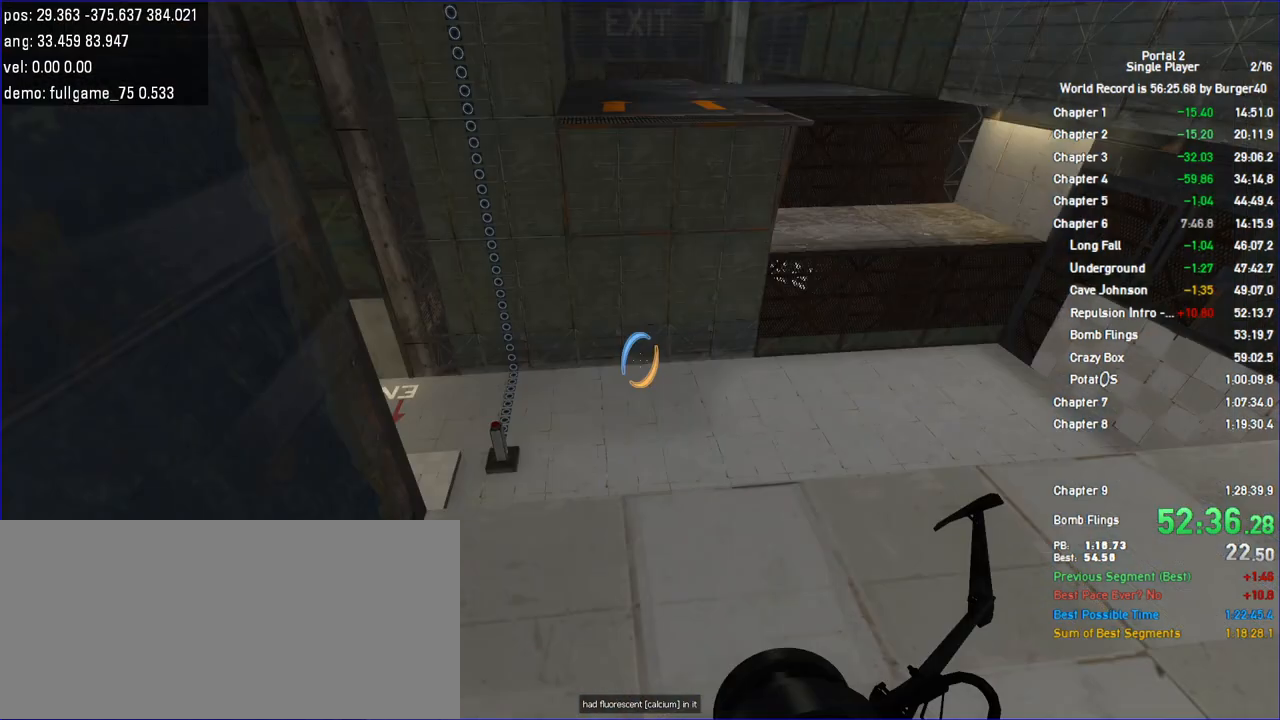
{"keys": ["w"], "mouse": [], "events": [[367, "w", "down"]]}
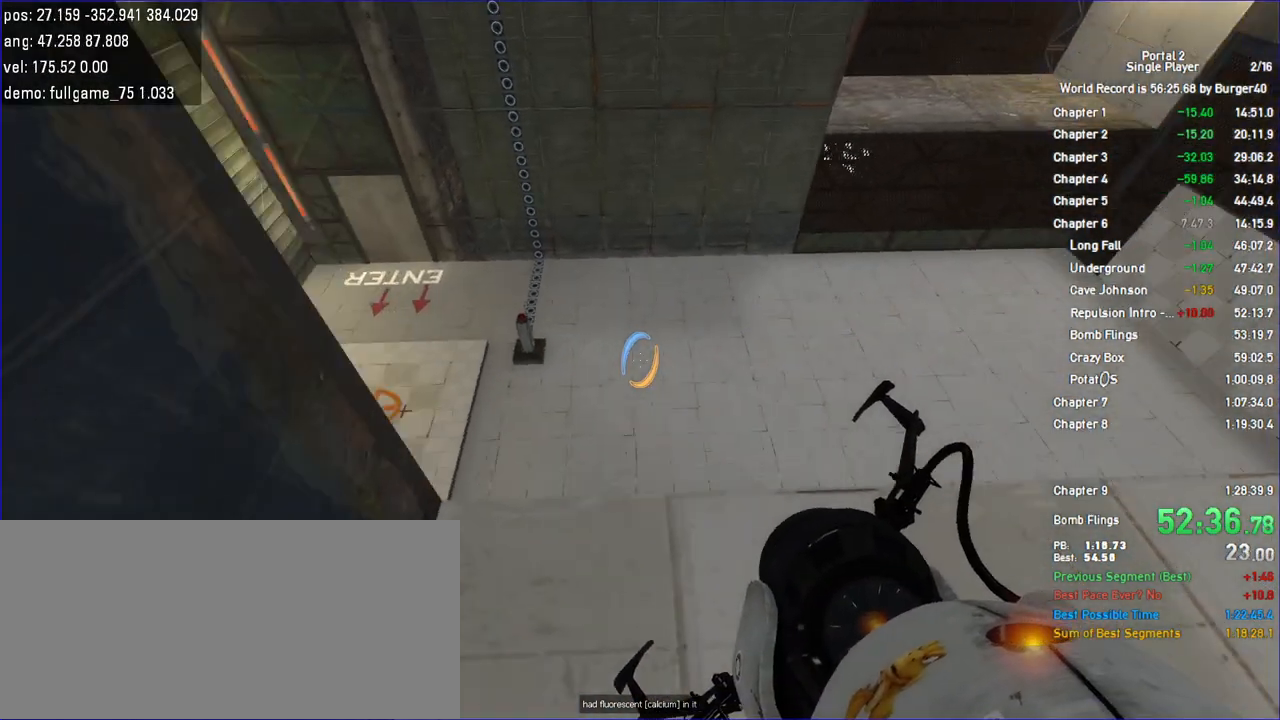
{"keys": [], "mouse": []}